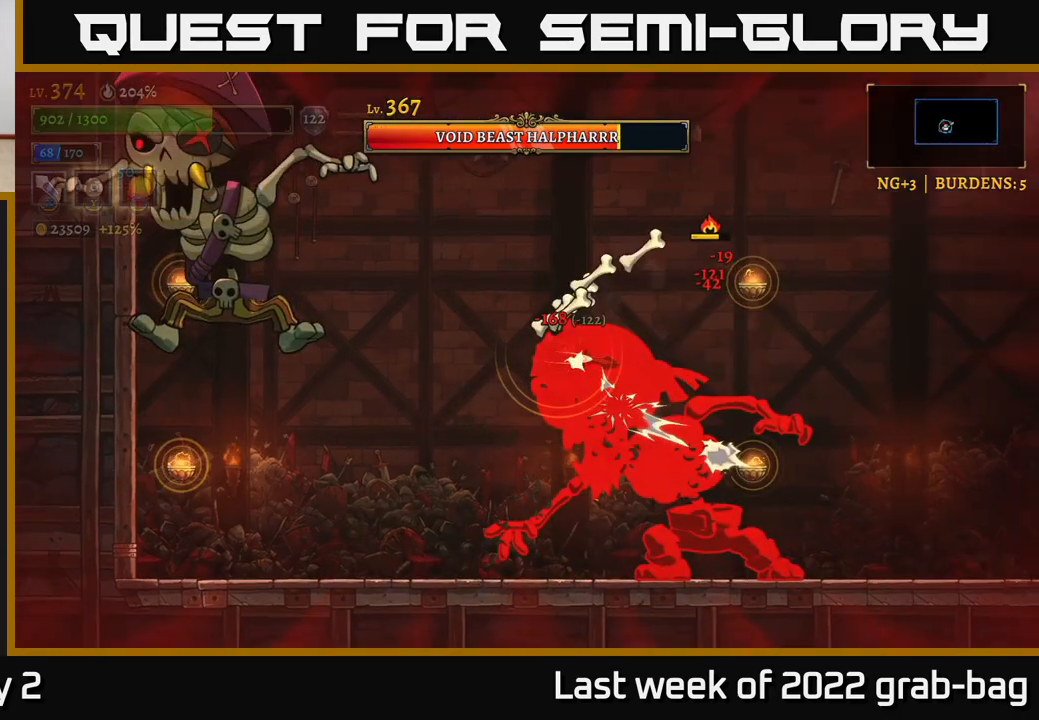
Gameplay with a controller (Xbox layout); each line is a JSON object with the inputs held at the frame after it. "events" lists button and stick changes between this image and that frame as [ms after this image, input, new state], when the widget could be followed in between.
{"buttons": ["A"], "left_stick": "right", "right_stick": "center", "events": [[200, "left_stick", "right"], [233, "A", "up"], [400, "A", "down"]]}
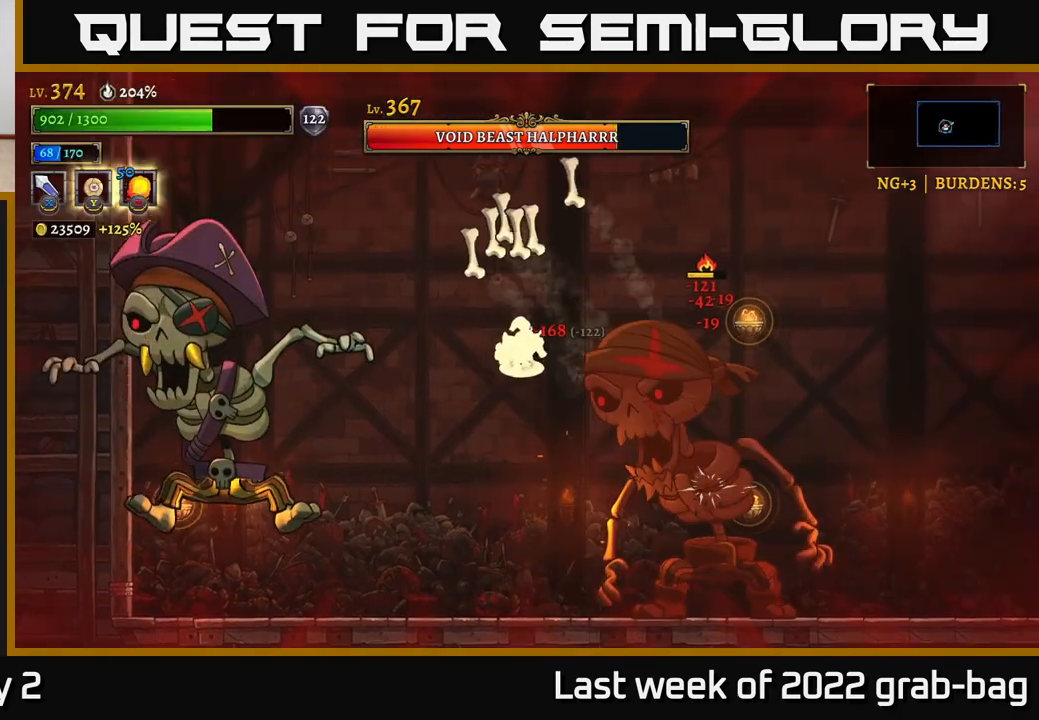
{"buttons": [], "left_stick": "right", "right_stick": "center", "events": [[50, "R2", "down"], [117, "A", "up"], [283, "L1", "down"], [300, "R2", "up"], [500, "L1", "up"]]}
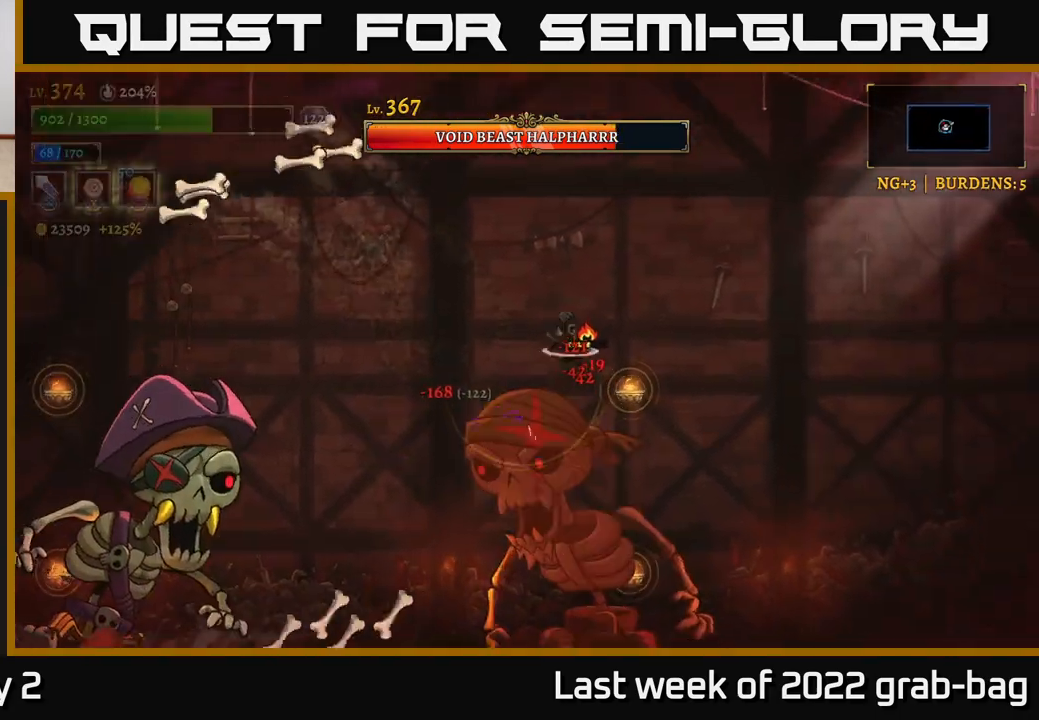
{"buttons": [], "left_stick": "left", "right_stick": "center", "events": [[500, "left_stick", "left"]]}
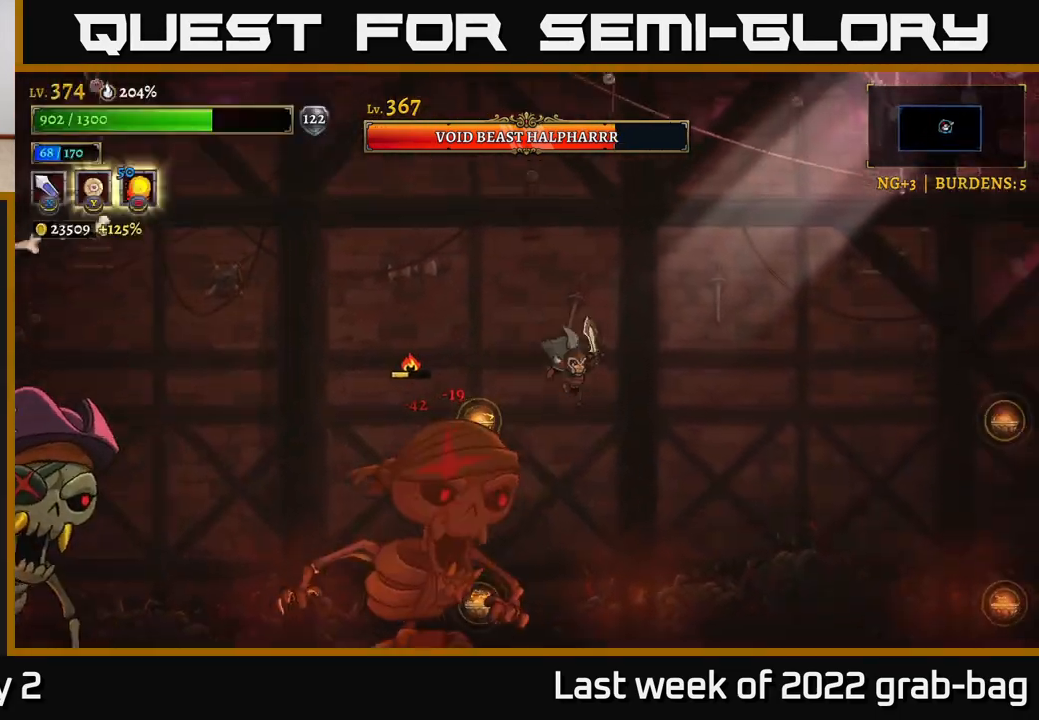
{"buttons": ["X"], "left_stick": "center", "right_stick": "center", "events": [[17, "X", "down"], [133, "left_stick", "center"], [167, "X", "up"], [450, "X", "down"]]}
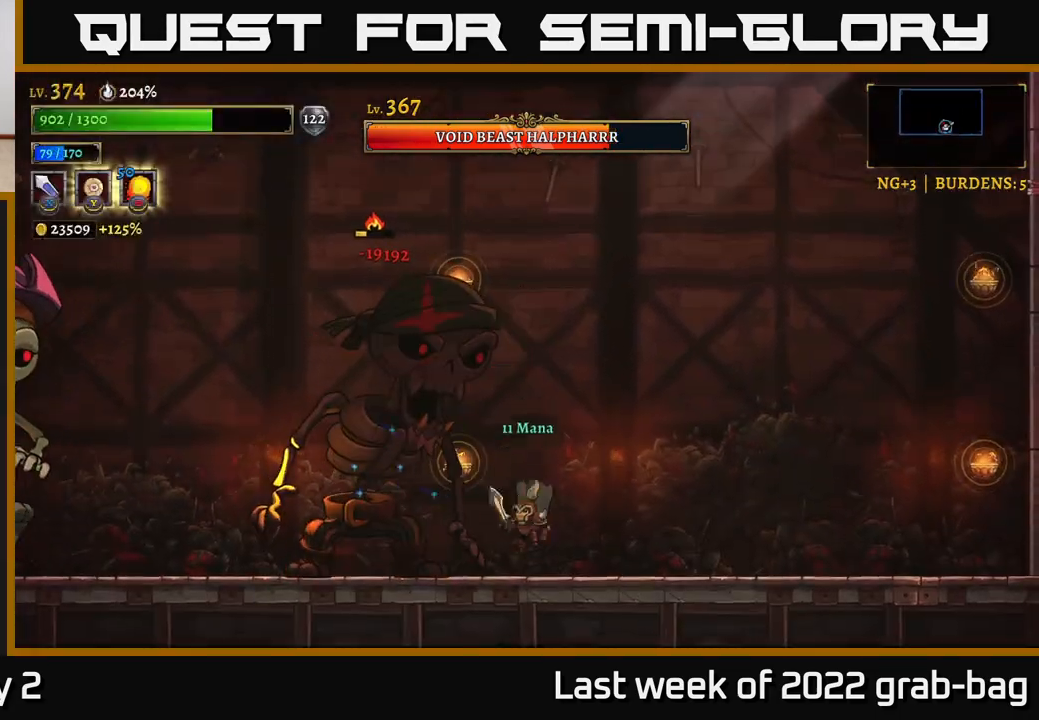
{"buttons": ["X"], "left_stick": "center", "right_stick": "center", "events": [[150, "X", "up"], [367, "X", "down"]]}
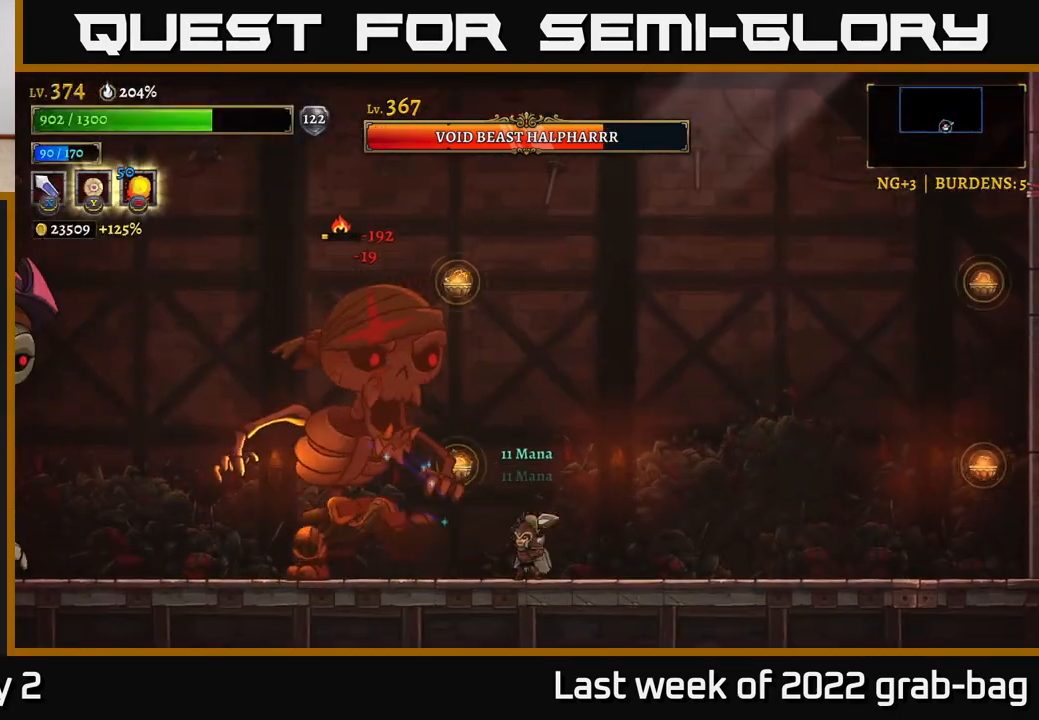
{"buttons": ["X"], "left_stick": "left", "right_stick": "center", "events": [[67, "X", "up"], [117, "left_stick", "left"], [200, "left_stick", "center"], [300, "X", "down"], [450, "left_stick", "left"]]}
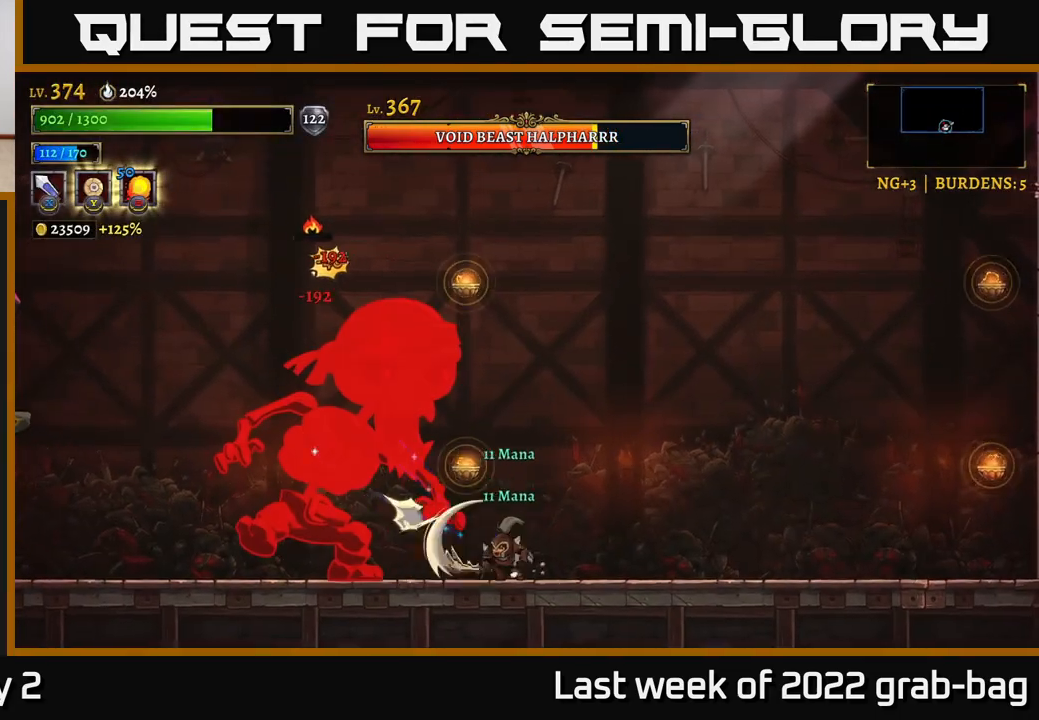
{"buttons": [], "left_stick": "center", "right_stick": "center", "events": [[17, "X", "up"], [67, "left_stick", "center"], [217, "X", "down"], [333, "left_stick", "left"], [417, "X", "up"], [450, "left_stick", "center"]]}
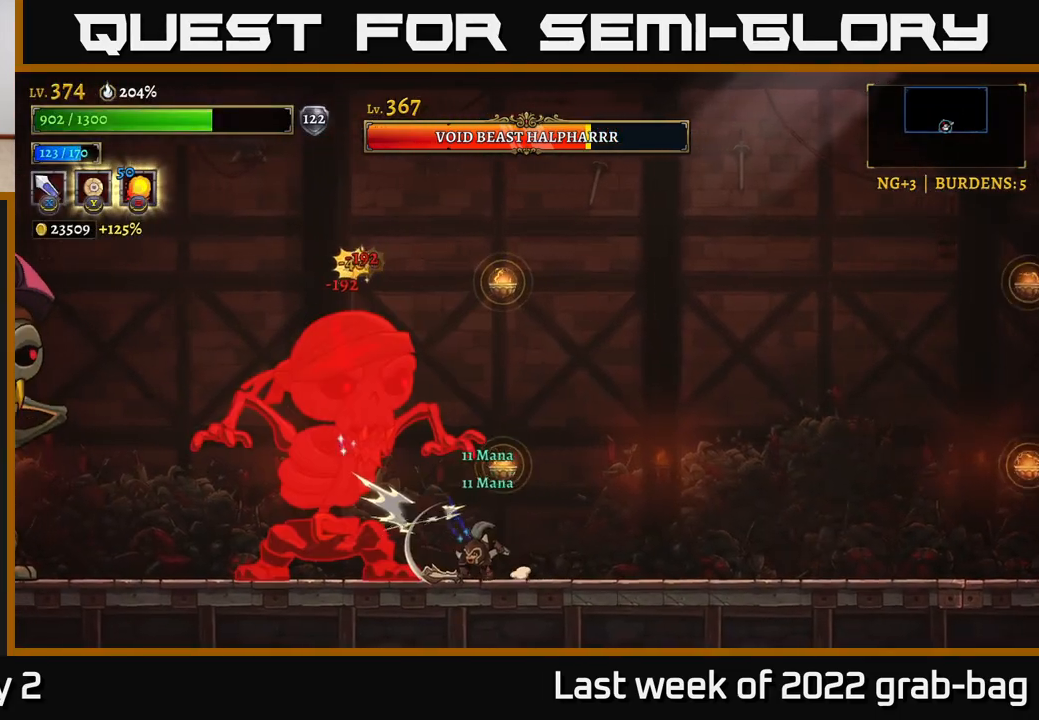
{"buttons": [], "left_stick": "center", "right_stick": "center", "events": [[150, "X", "down"], [333, "X", "up"]]}
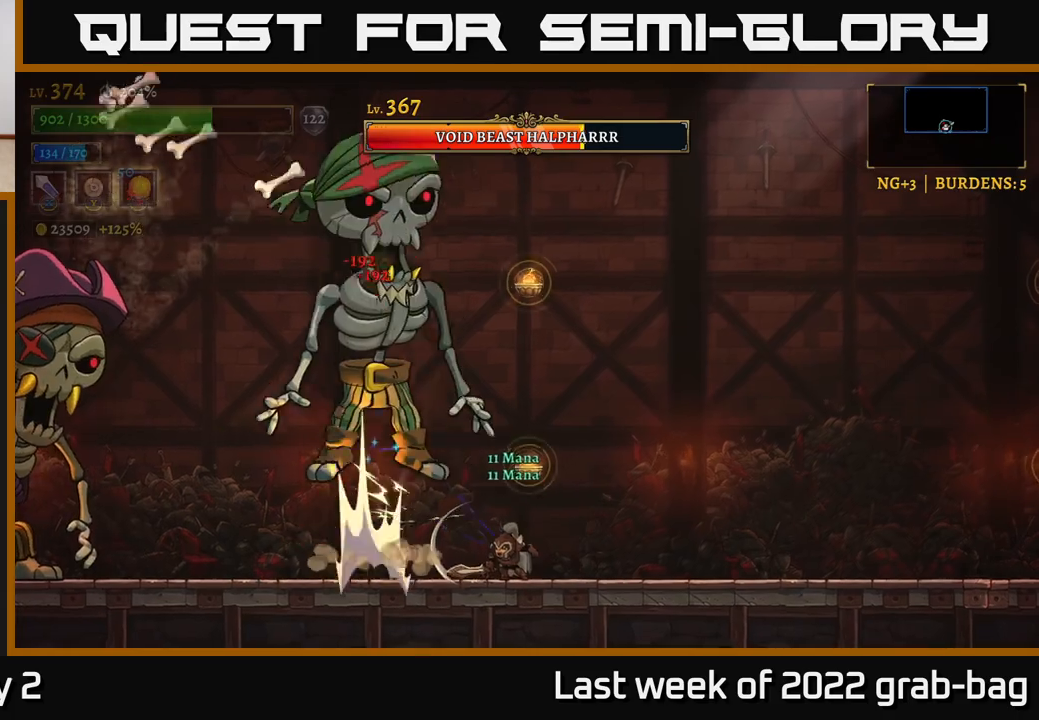
{"buttons": ["L2"], "left_stick": "left", "right_stick": "center", "events": [[100, "X", "down"], [233, "left_stick", "left"], [267, "X", "up"], [450, "L2", "down"]]}
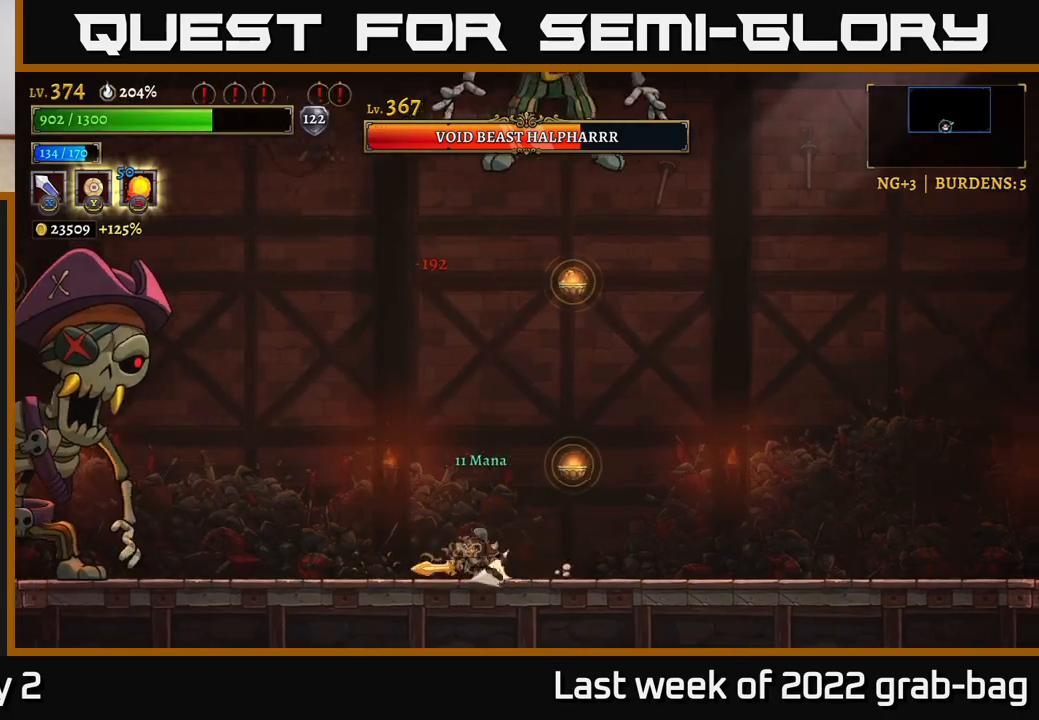
{"buttons": [], "left_stick": "center", "right_stick": "center", "events": [[217, "X", "down"], [450, "X", "up"], [467, "L2", "up"], [500, "left_stick", "center"]]}
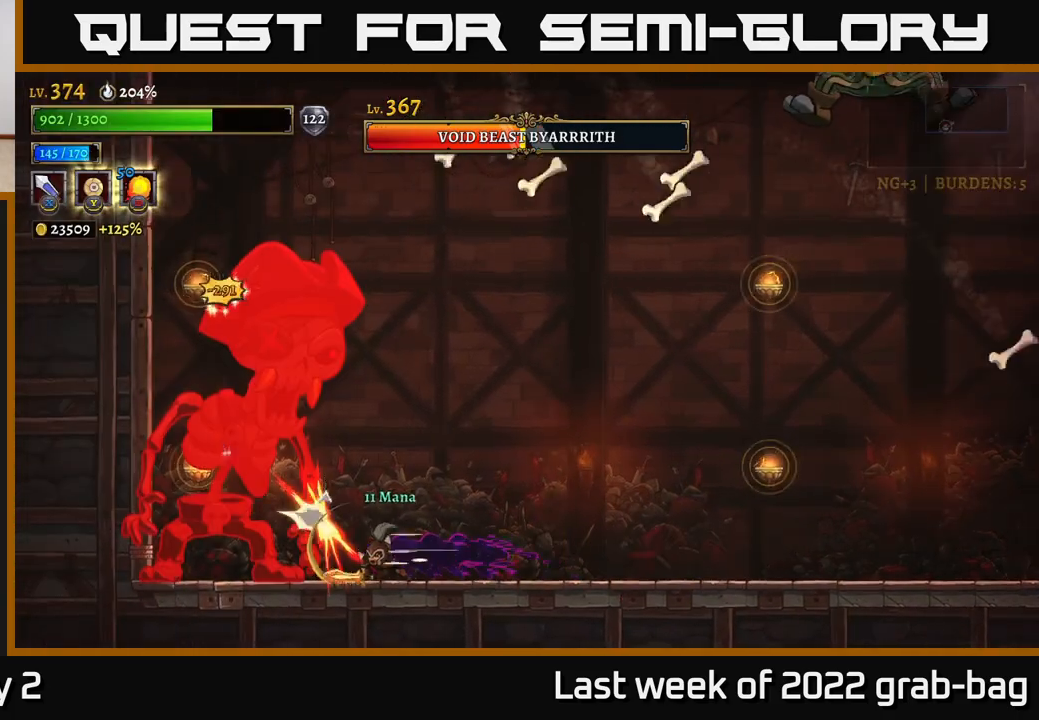
{"buttons": [], "left_stick": "center", "right_stick": "center", "events": [[150, "X", "down"], [350, "X", "up"]]}
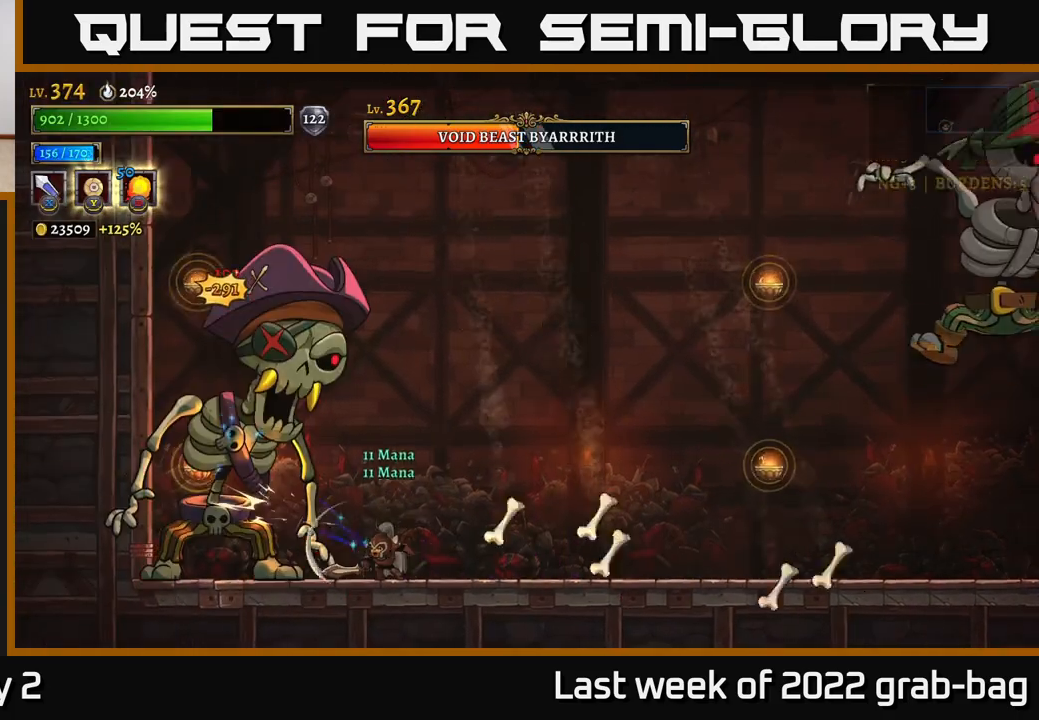
{"buttons": ["X"], "left_stick": "center", "right_stick": "center", "events": [[100, "X", "down"], [267, "X", "up"], [500, "X", "down"]]}
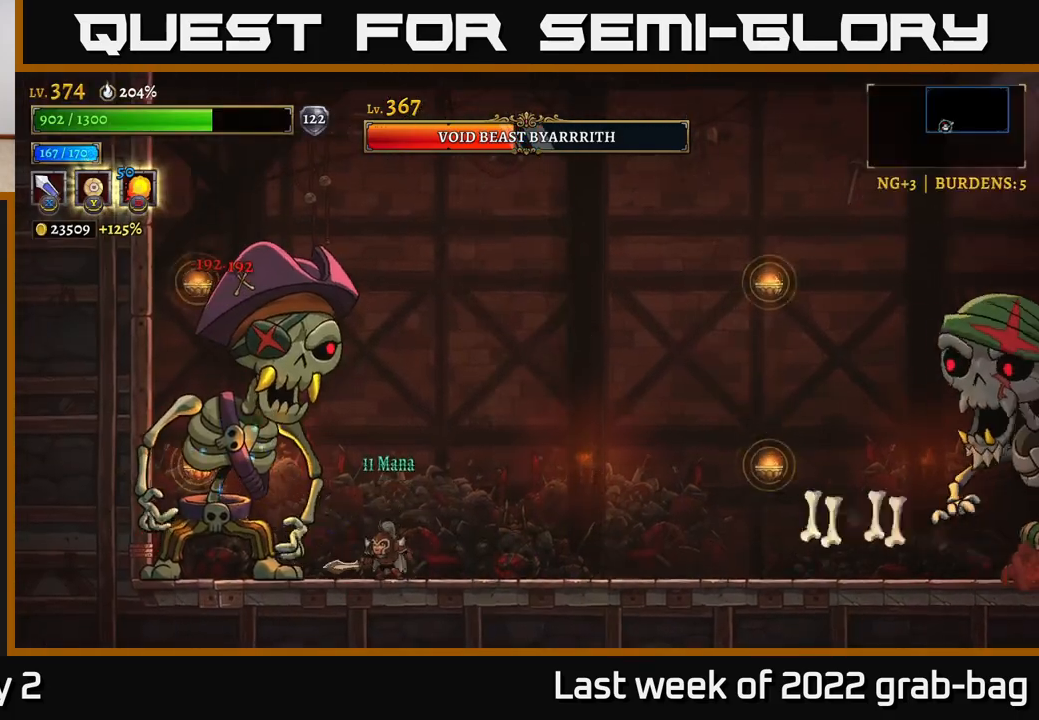
{"buttons": [], "left_stick": "center", "right_stick": "center", "events": [[233, "X", "up"], [333, "A", "down"], [483, "A", "up"]]}
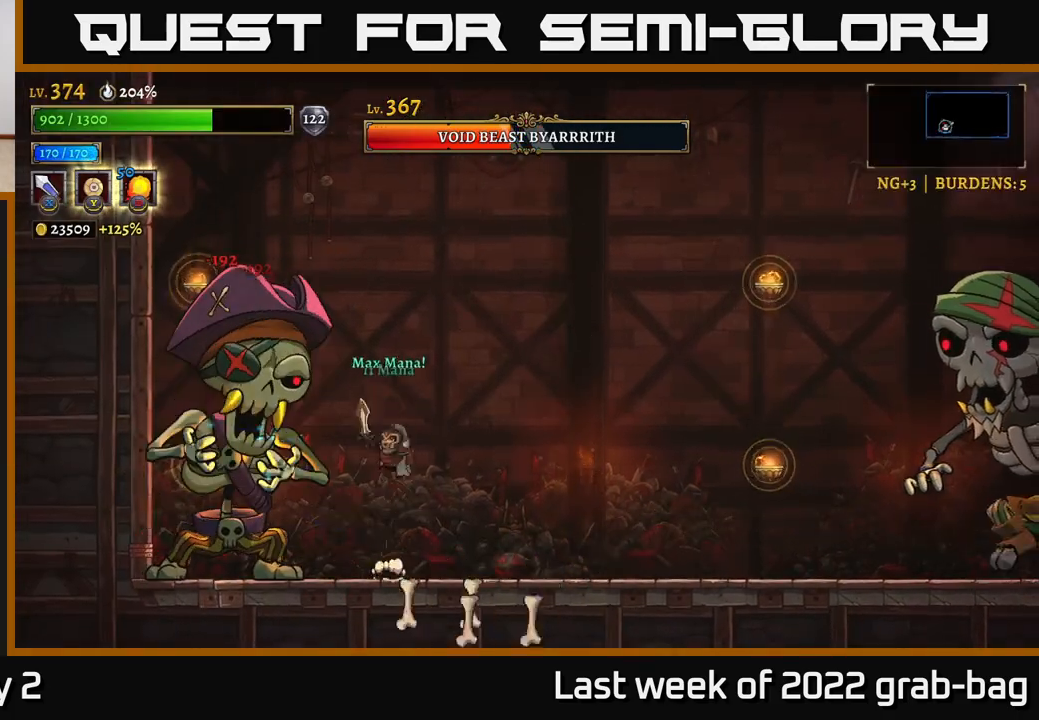
{"buttons": ["R2"], "left_stick": "right", "right_stick": "center", "events": [[33, "B", "down"], [117, "B", "up"], [217, "left_stick", "right"], [433, "R2", "down"]]}
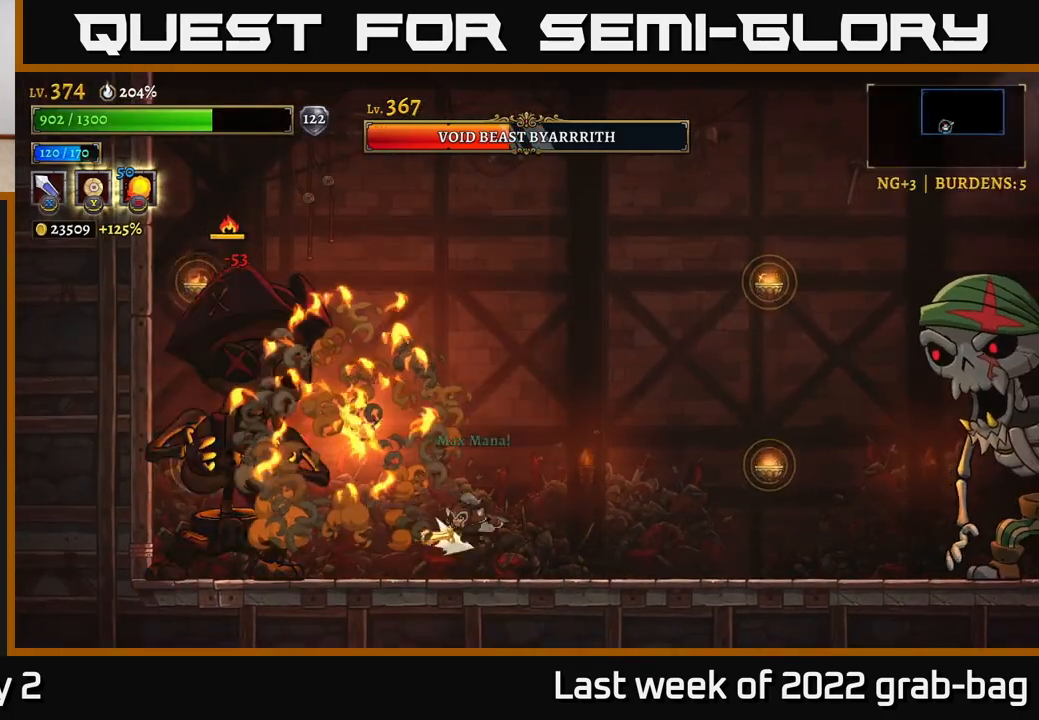
{"buttons": ["A"], "left_stick": "right", "right_stick": "center", "events": [[300, "R2", "up"], [467, "A", "down"]]}
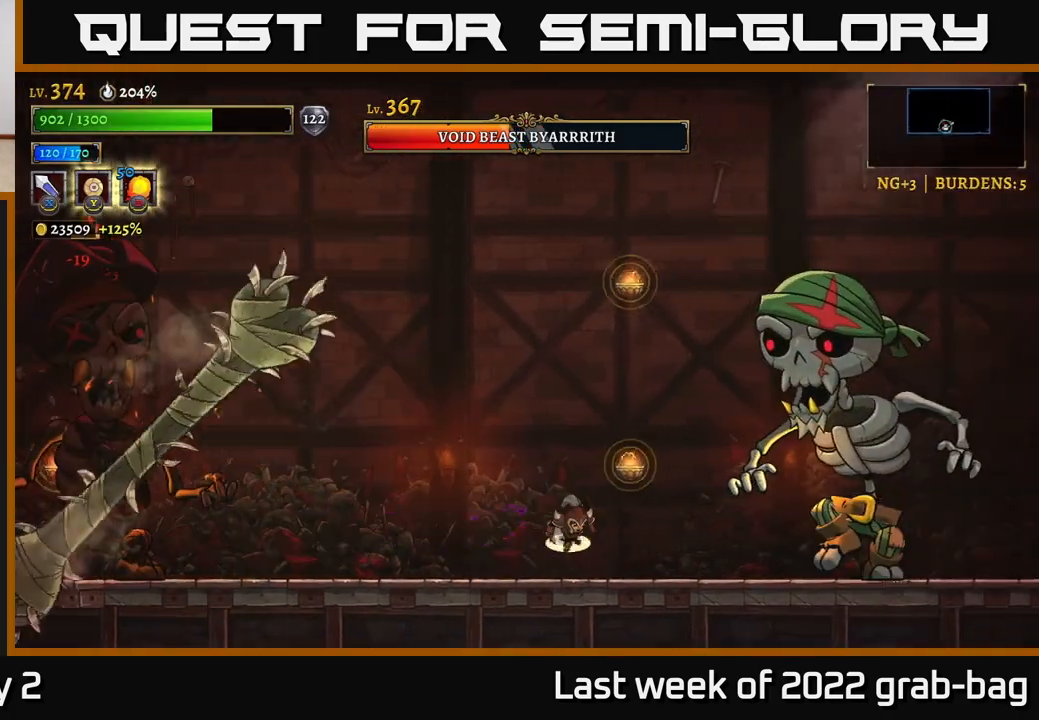
{"buttons": [], "left_stick": "left", "right_stick": "center", "events": [[133, "L1", "down"], [217, "A", "up"], [233, "left_stick", "up"], [333, "L1", "up"], [350, "left_stick", "center"], [417, "left_stick", "left"]]}
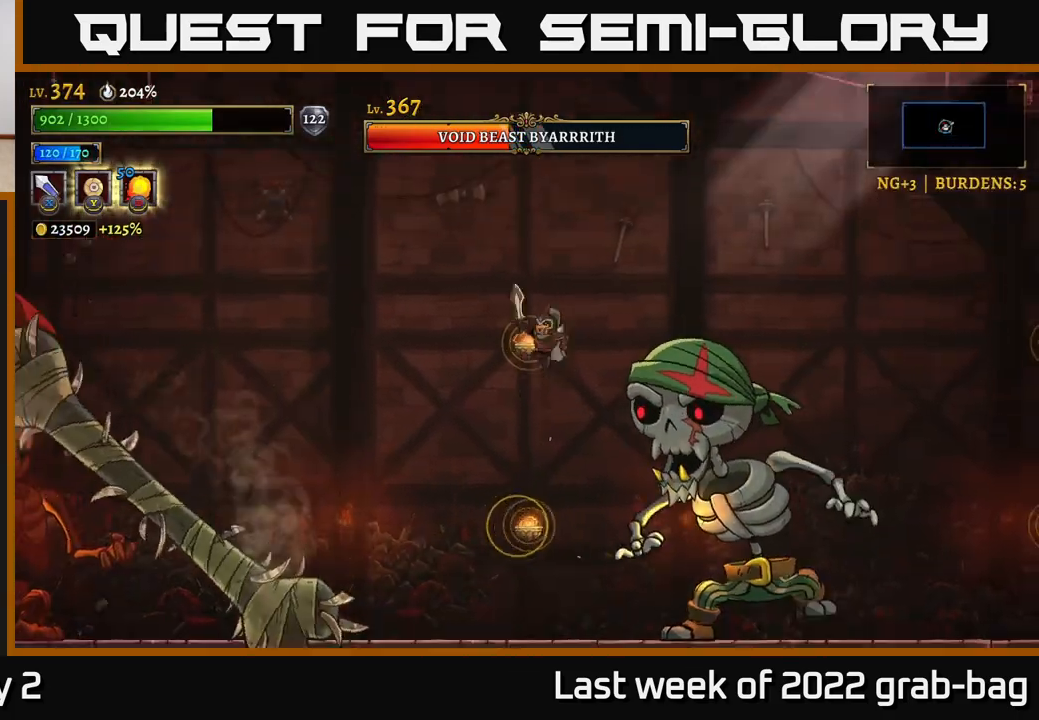
{"buttons": ["L1"], "left_stick": "up-left", "right_stick": "center", "events": [[100, "left_stick", "center"], [117, "L1", "down"], [200, "left_stick", "up-left"]]}
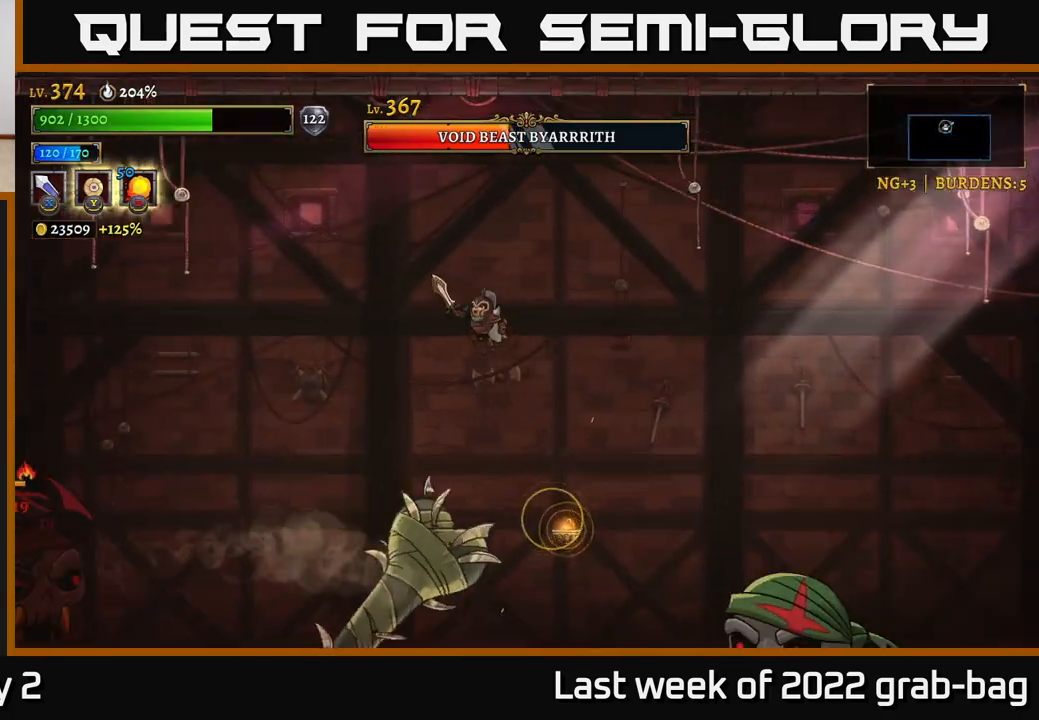
{"buttons": [], "left_stick": "left", "right_stick": "center", "events": [[100, "left_stick", "left"], [133, "L1", "up"]]}
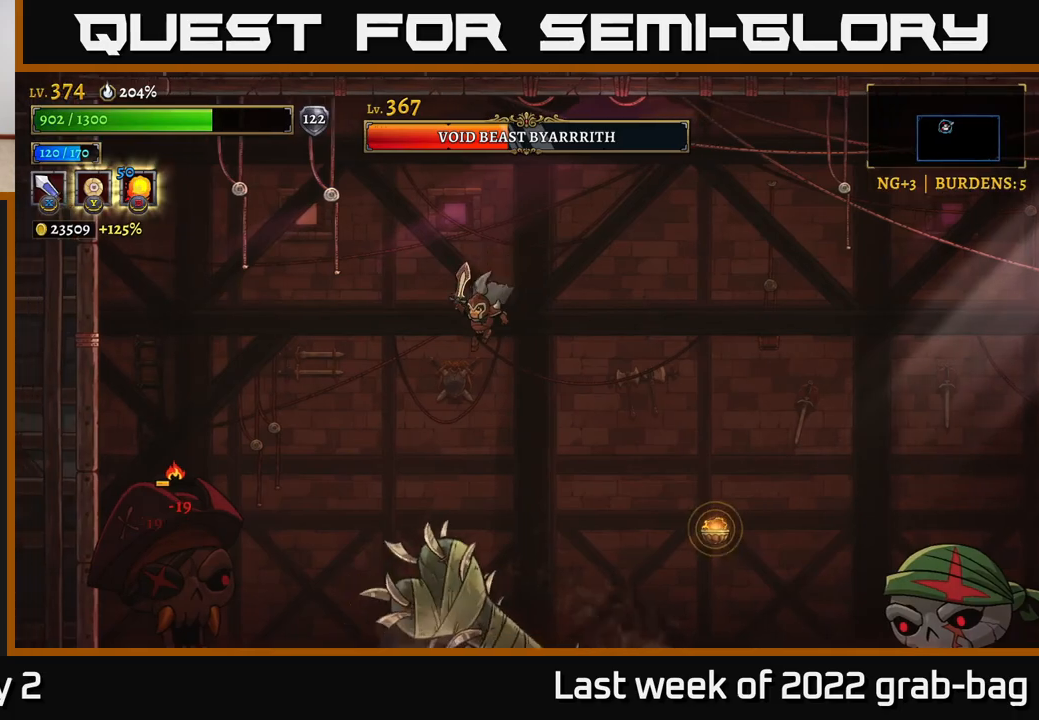
{"buttons": [], "left_stick": "center", "right_stick": "center", "events": [[217, "X", "down"], [450, "X", "up"], [467, "left_stick", "center"]]}
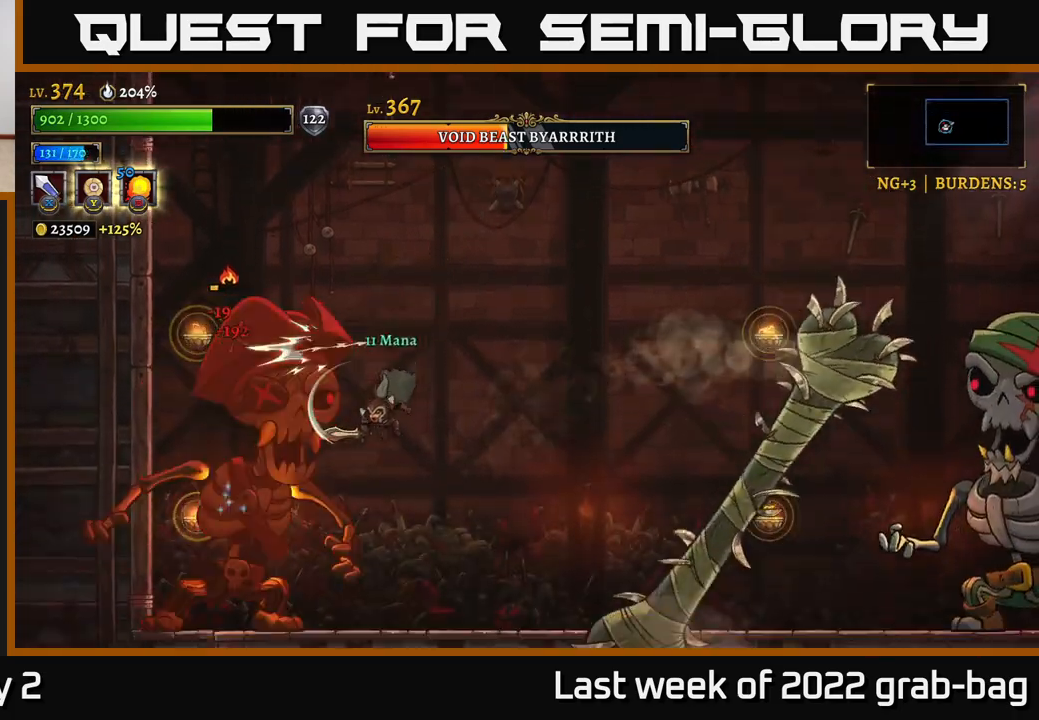
{"buttons": [], "left_stick": "center", "right_stick": "center", "events": [[167, "X", "down"], [367, "X", "up"]]}
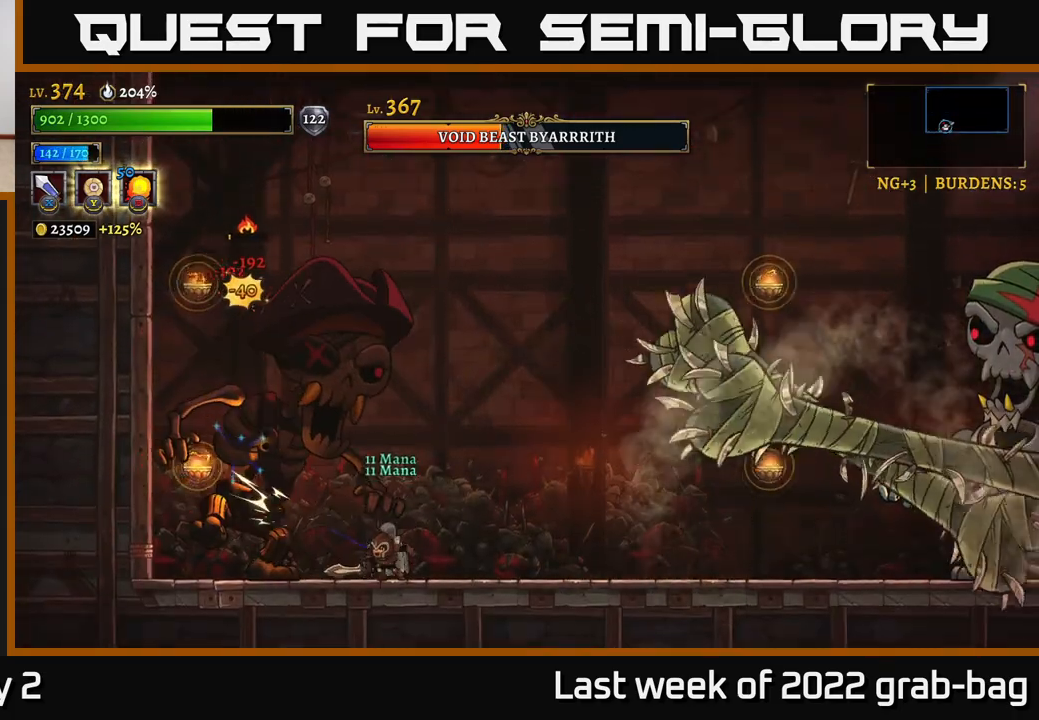
{"buttons": [], "left_stick": "center", "right_stick": "center", "events": [[117, "left_stick", "right"], [150, "X", "down"], [233, "X", "up"], [317, "left_stick", "center"]]}
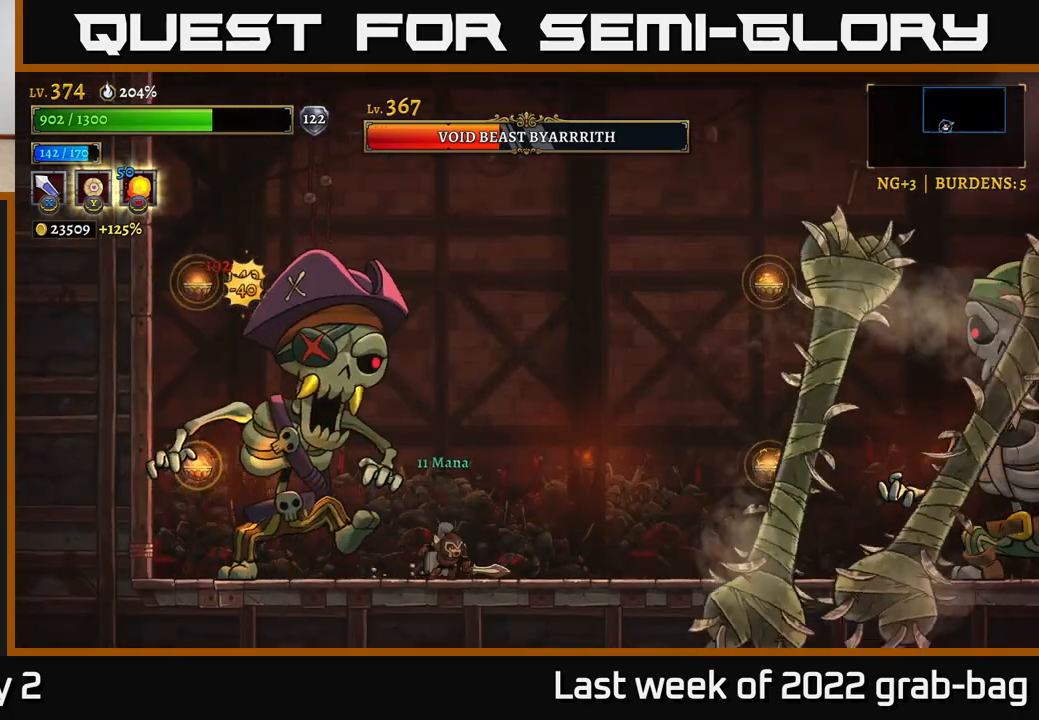
{"buttons": [], "left_stick": "left", "right_stick": "center", "events": [[250, "left_stick", "right"], [350, "left_stick", "left"]]}
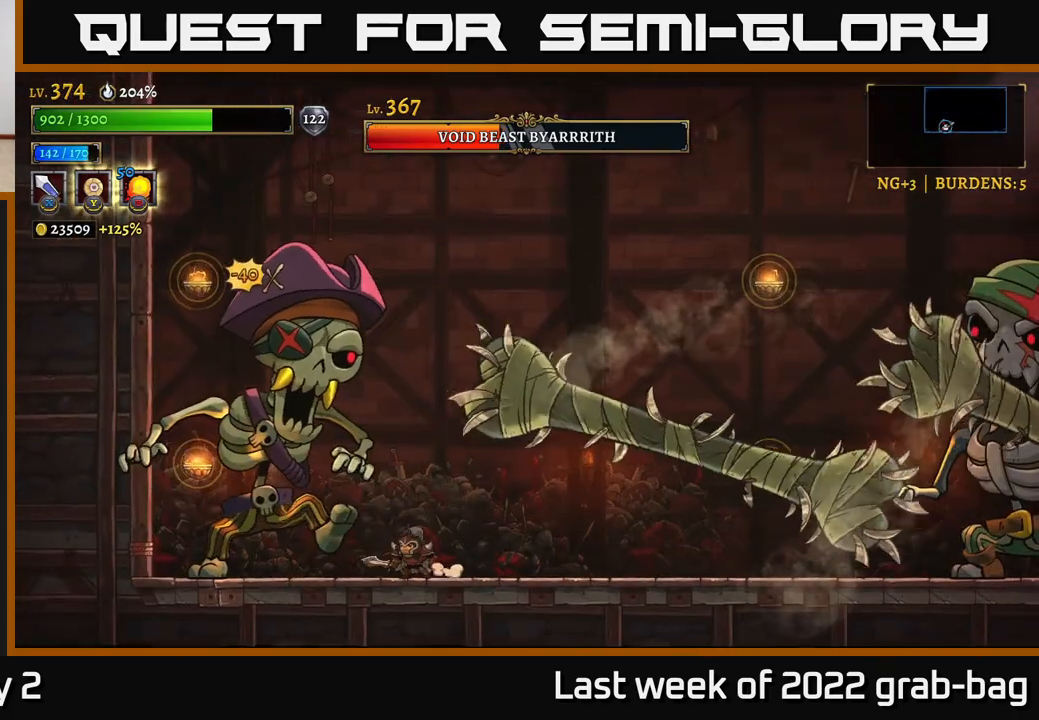
{"buttons": [], "left_stick": "center", "right_stick": "center", "events": [[50, "left_stick", "center"], [133, "left_stick", "left"], [233, "left_stick", "center"]]}
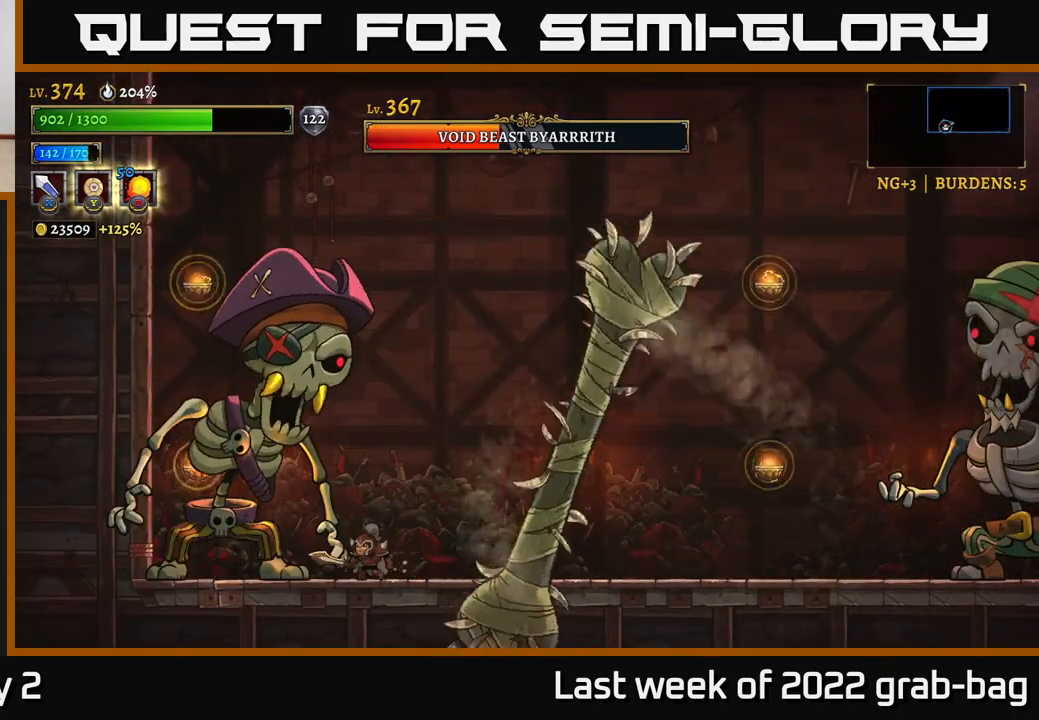
{"buttons": [], "left_stick": "right", "right_stick": "center", "events": [[33, "left_stick", "right"], [217, "left_stick", "center"], [400, "left_stick", "right"]]}
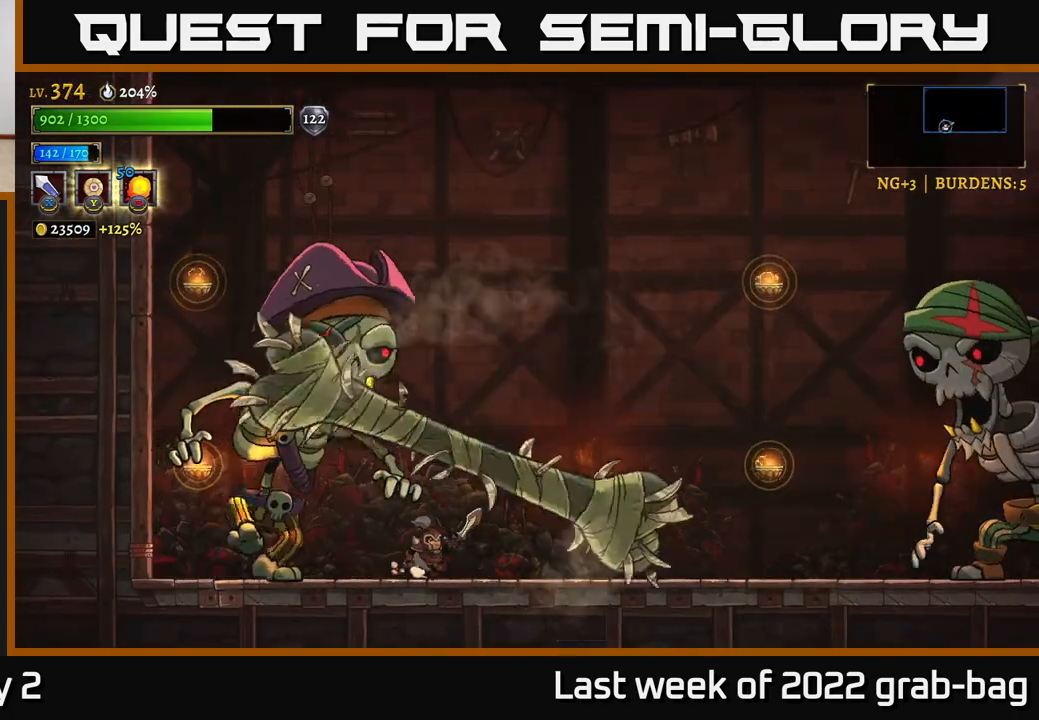
{"buttons": ["R2"], "left_stick": "right", "right_stick": "center", "events": [[83, "left_stick", "center"], [133, "left_stick", "right"], [233, "R2", "down"]]}
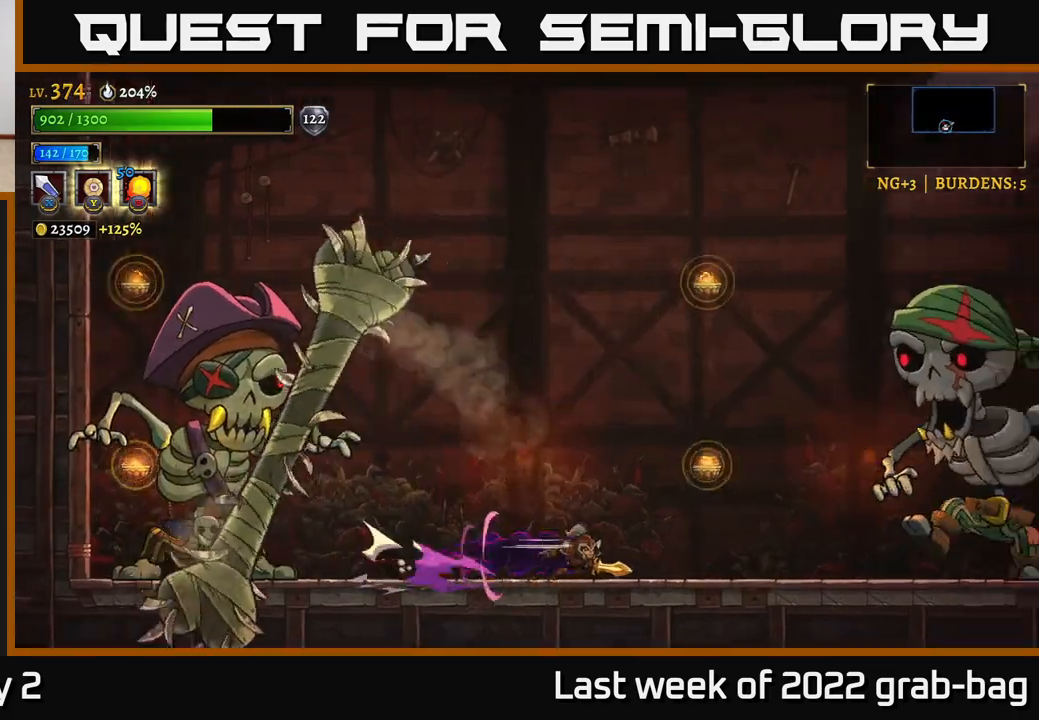
{"buttons": [], "left_stick": "right", "right_stick": "center", "events": [[300, "X", "down"], [483, "R2", "up"], [483, "X", "up"]]}
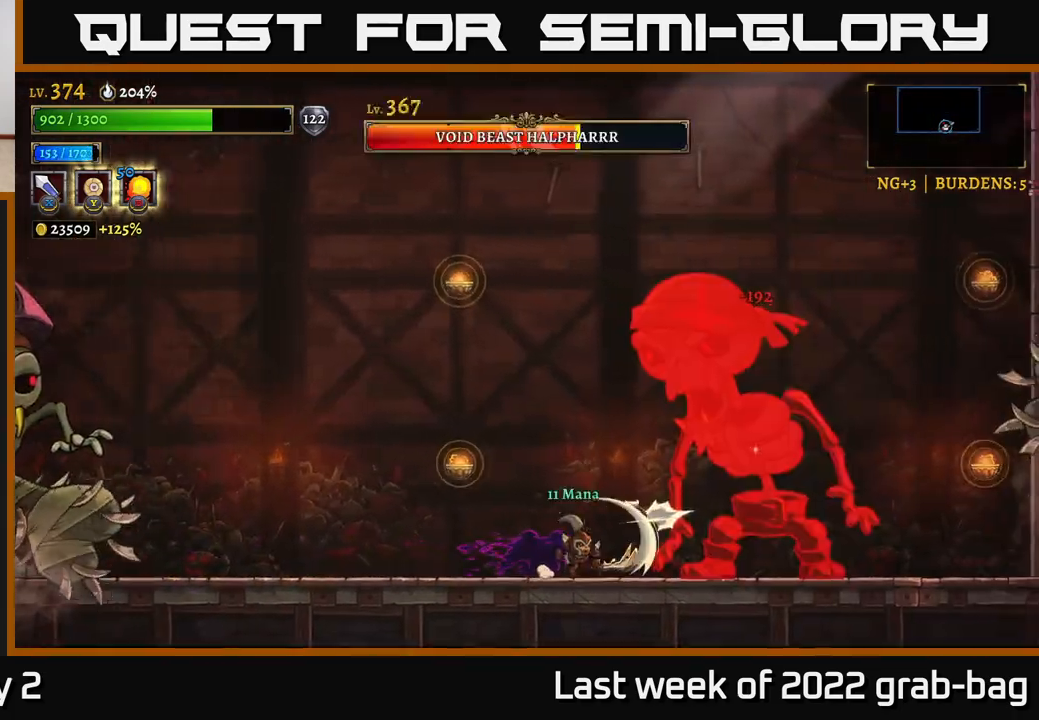
{"buttons": [], "left_stick": "center", "right_stick": "center", "events": [[33, "left_stick", "center"], [217, "X", "down"], [267, "left_stick", "right"], [417, "X", "up"], [417, "left_stick", "center"]]}
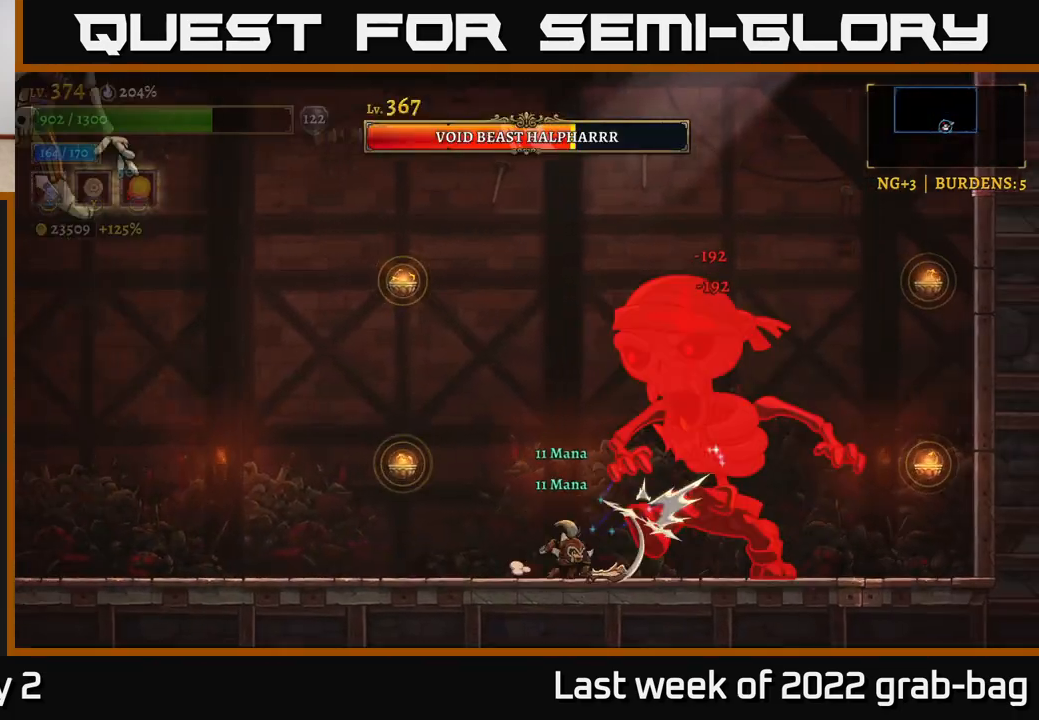
{"buttons": [], "left_stick": "left", "right_stick": "center", "events": [[167, "X", "down"], [300, "left_stick", "right"], [383, "X", "up"], [417, "left_stick", "left"]]}
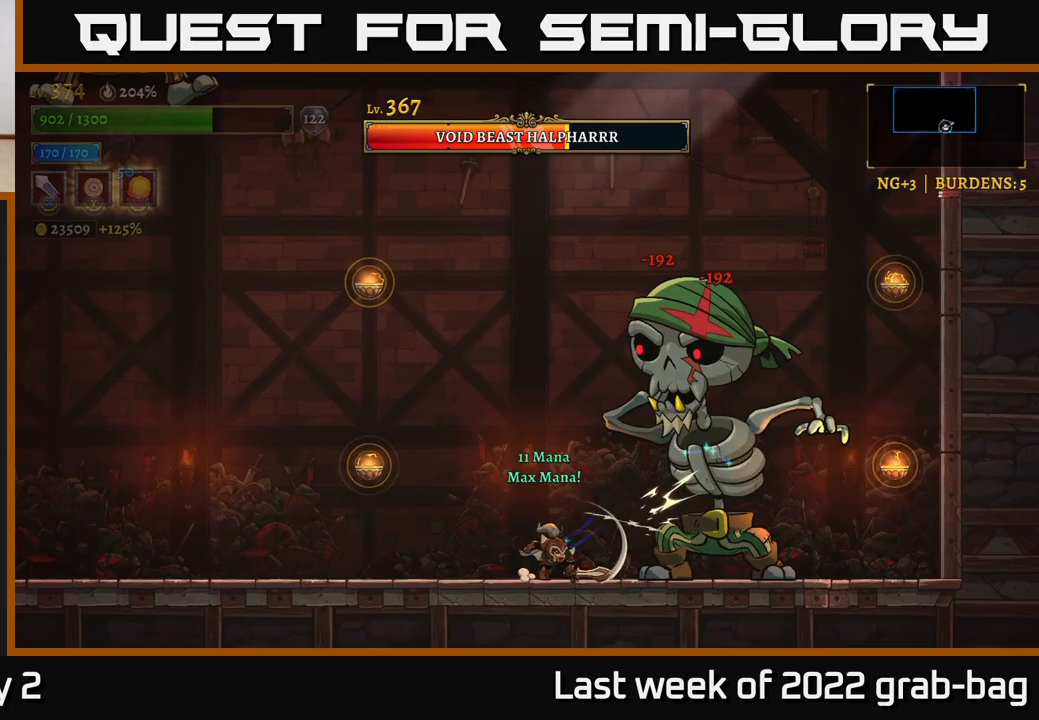
{"buttons": ["L2"], "left_stick": "left", "right_stick": "center", "events": [[117, "L2", "down"], [317, "L2", "up"], [433, "L2", "down"]]}
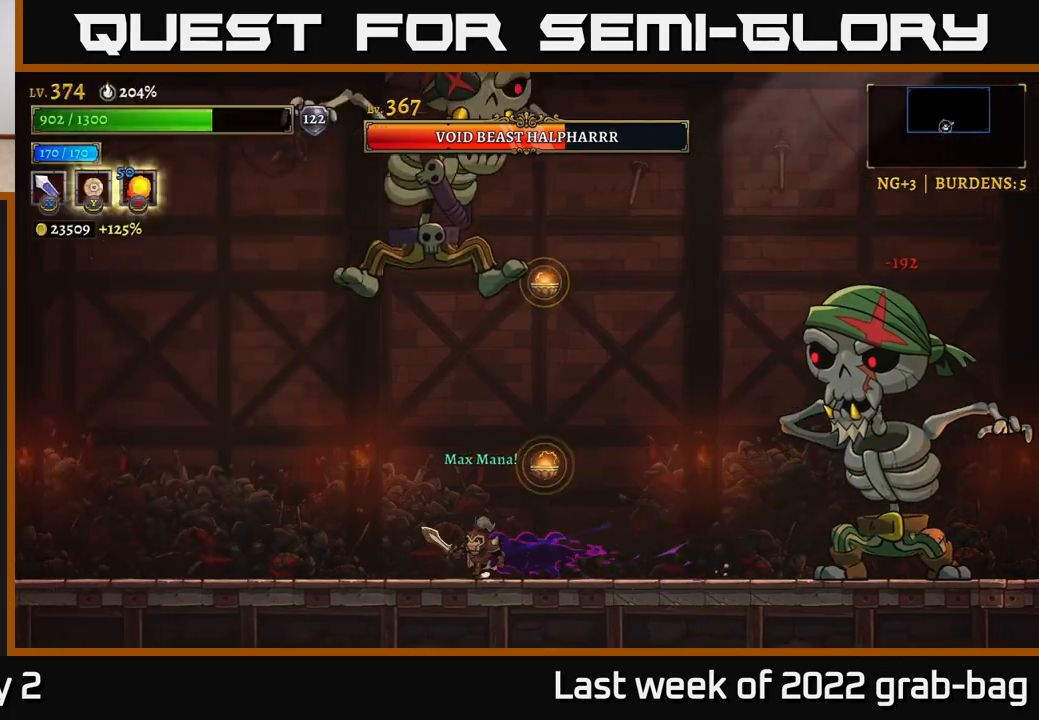
{"buttons": ["A", "L2"], "left_stick": "left", "right_stick": "center", "events": [[33, "L2", "up"], [100, "L2", "down"], [383, "A", "down"]]}